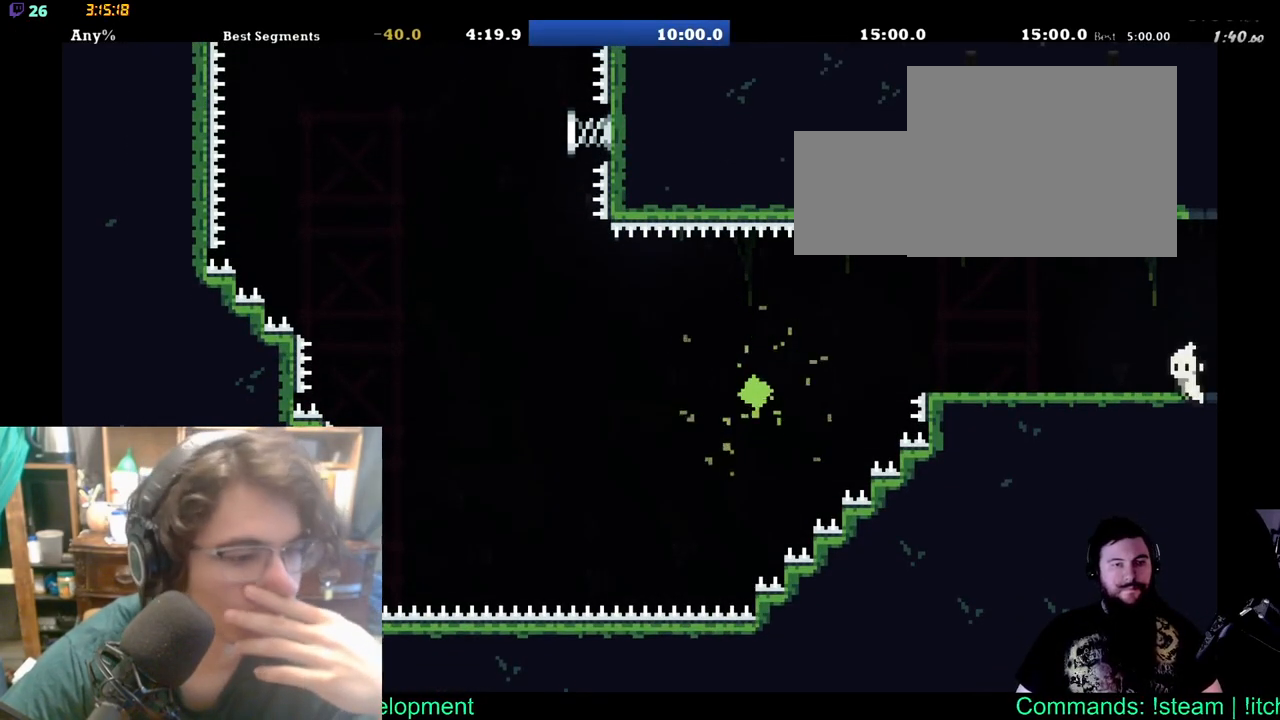
Gameplay with a controller (Xbox layout); each line is a JSON object with the inputs held at the frame after it. "events" lists button and stick changes between this image and that frame as [ms after this image, input, new state], when the widget could be followed in between. Not read: L1 L2 R1 R2.
{"buttons": ["DPAD_LEFT"], "left_stick": "center", "right_stick": "center", "events": [[83, "DPAD_LEFT", "down"]]}
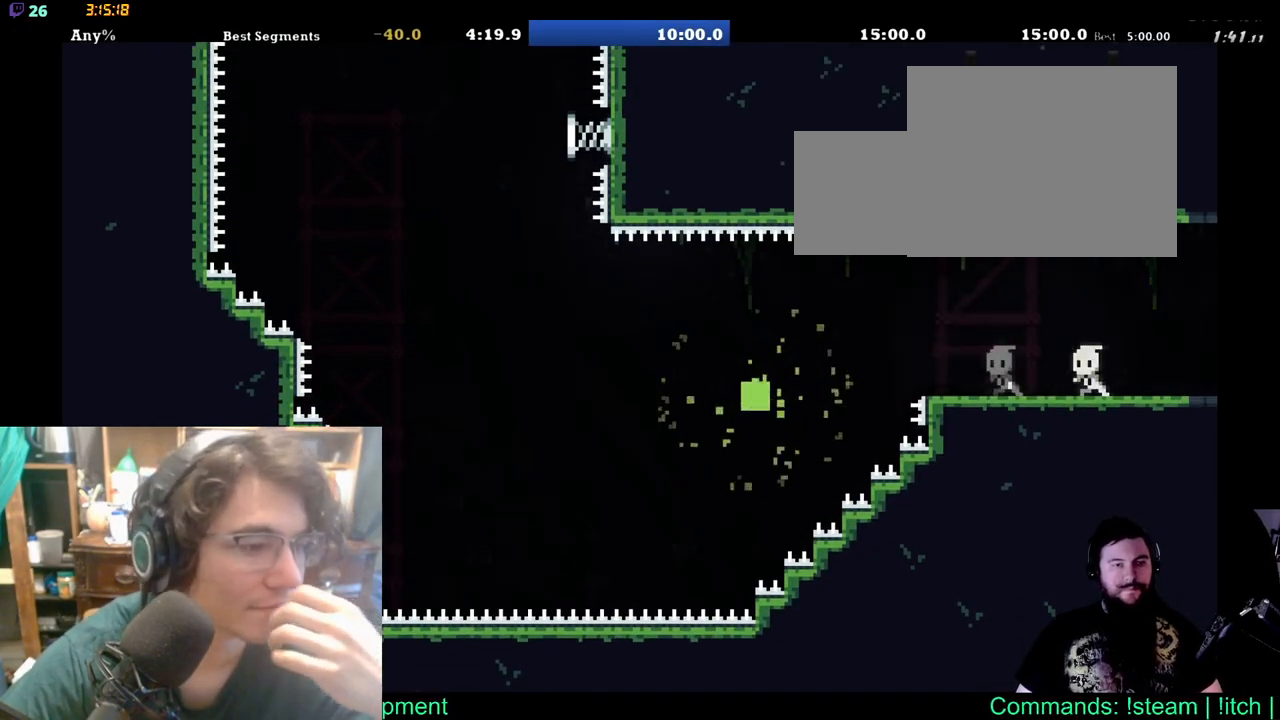
{"buttons": ["DPAD_LEFT"], "left_stick": "center", "right_stick": "center", "events": []}
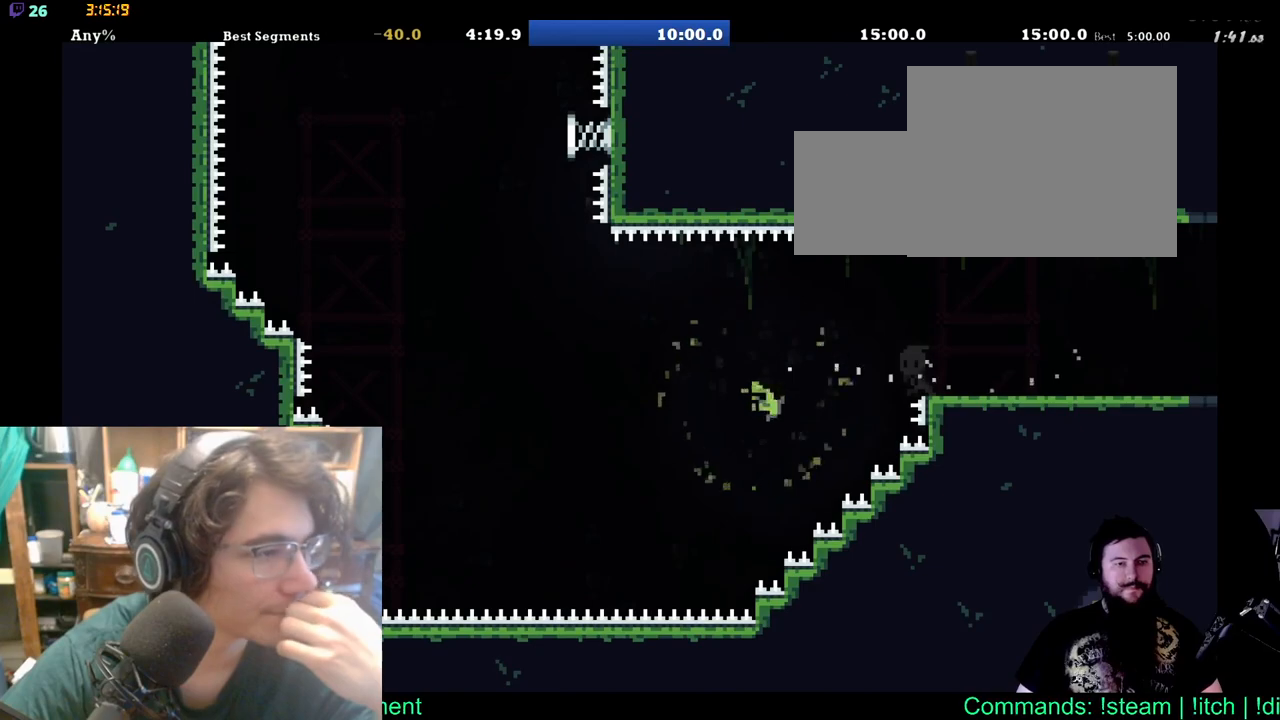
{"buttons": [], "left_stick": "center", "right_stick": "center", "events": [[83, "DPAD_LEFT", "up"]]}
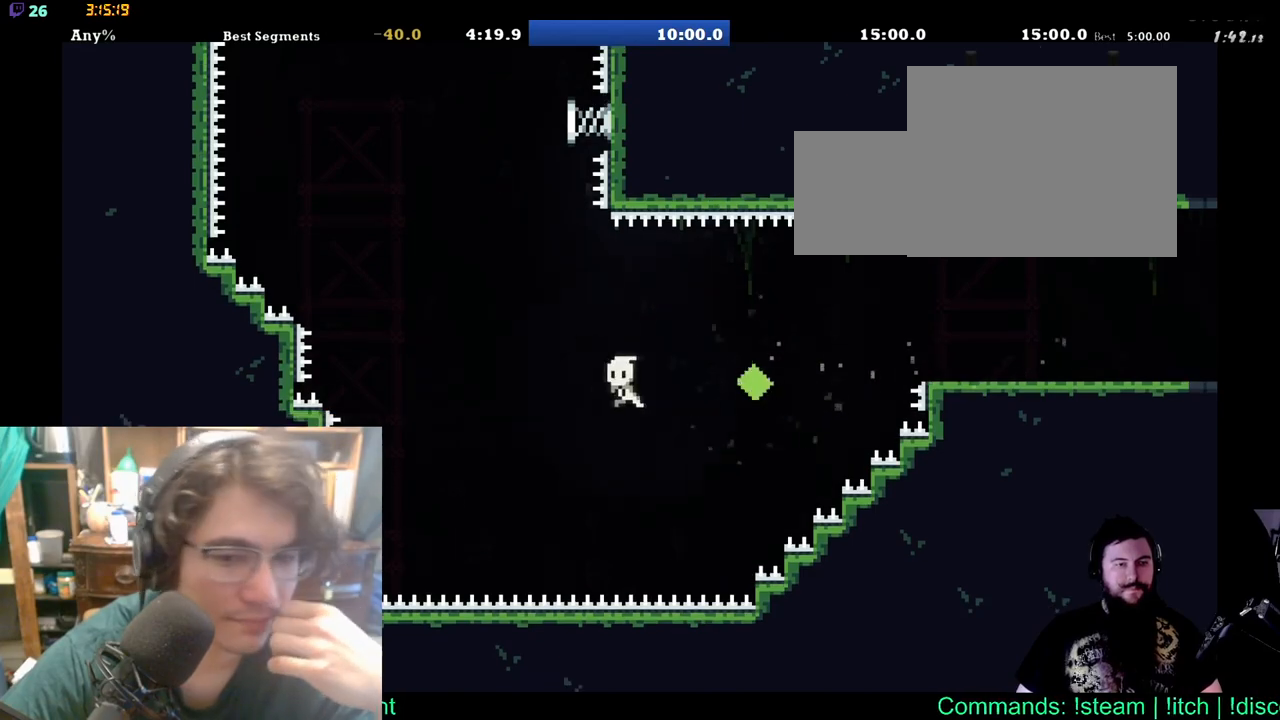
{"buttons": ["DPAD_UP"], "left_stick": "center", "right_stick": "center", "events": [[117, "DPAD_LEFT", "down"], [150, "DPAD_UP", "down"], [233, "DPAD_LEFT", "up"], [267, "DPAD_RIGHT", "down"], [283, "DPAD_RIGHT", "up"], [350, "DPAD_LEFT", "down"], [483, "DPAD_LEFT", "up"]]}
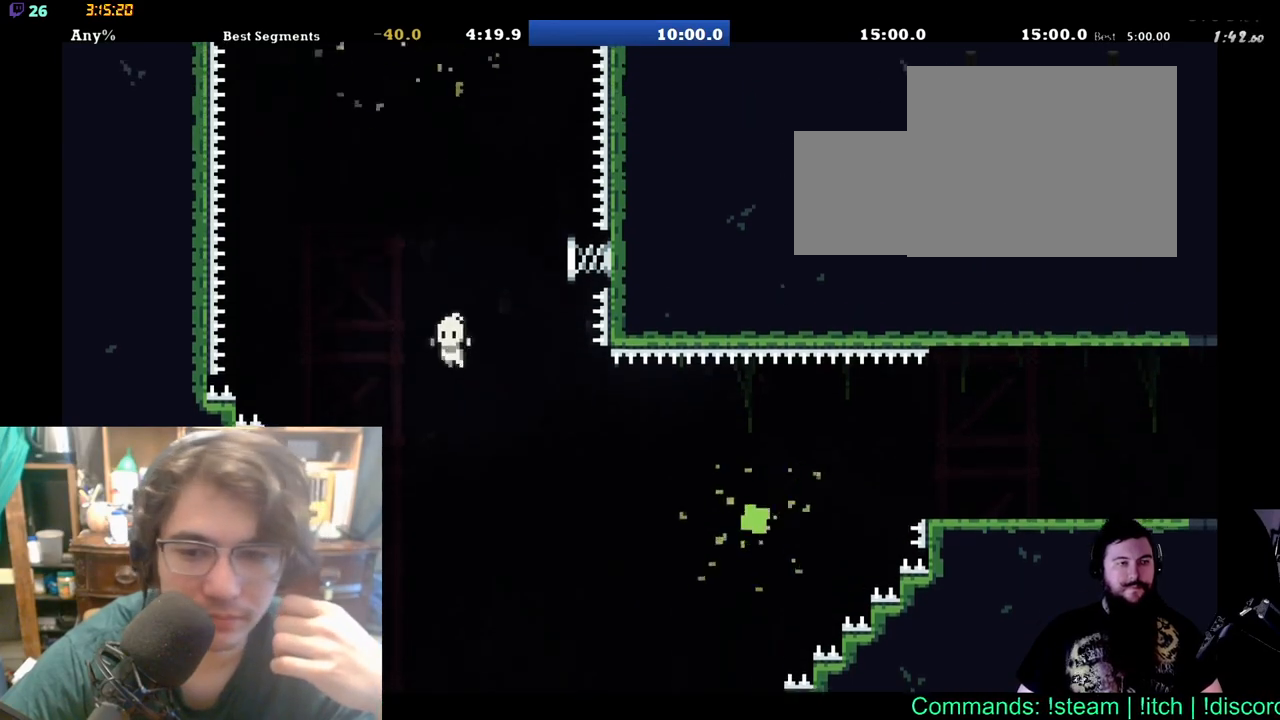
{"buttons": [], "left_stick": "center", "right_stick": "center", "events": [[17, "DPAD_RIGHT", "down"], [400, "DPAD_UP", "up"], [483, "DPAD_RIGHT", "up"]]}
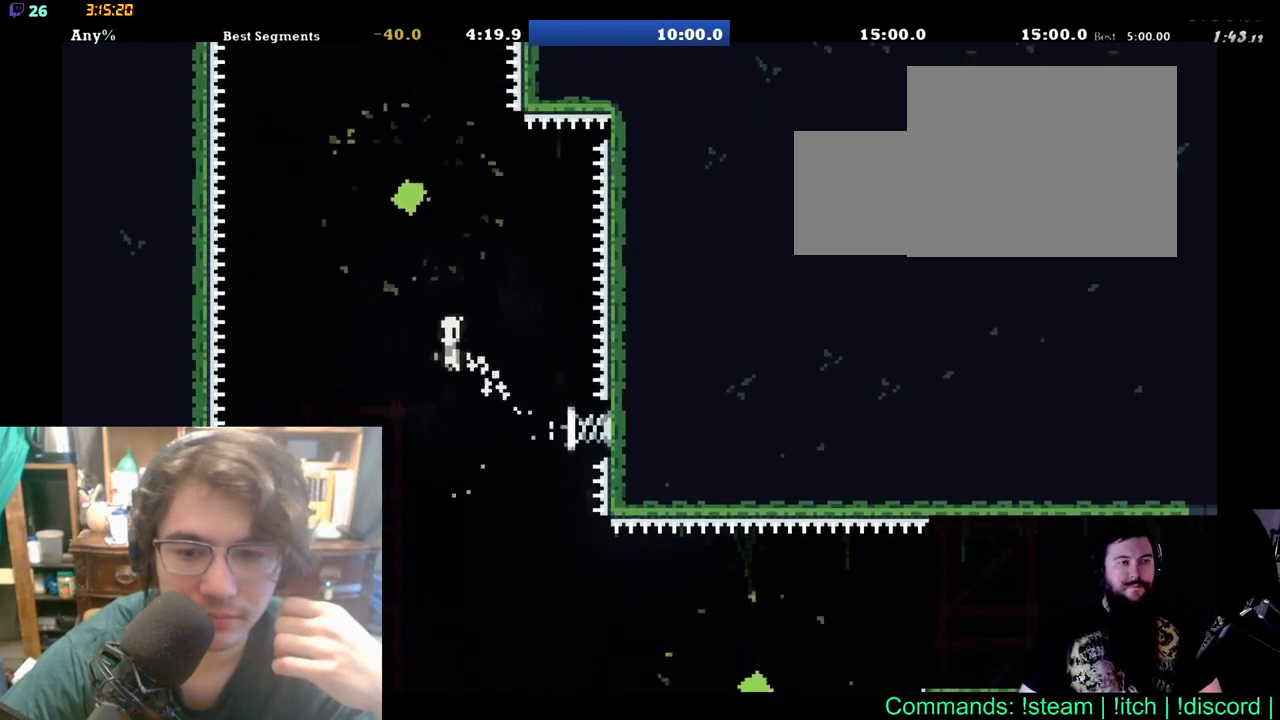
{"buttons": ["DPAD_UP"], "left_stick": "center", "right_stick": "center", "events": [[33, "DPAD_UP", "down"]]}
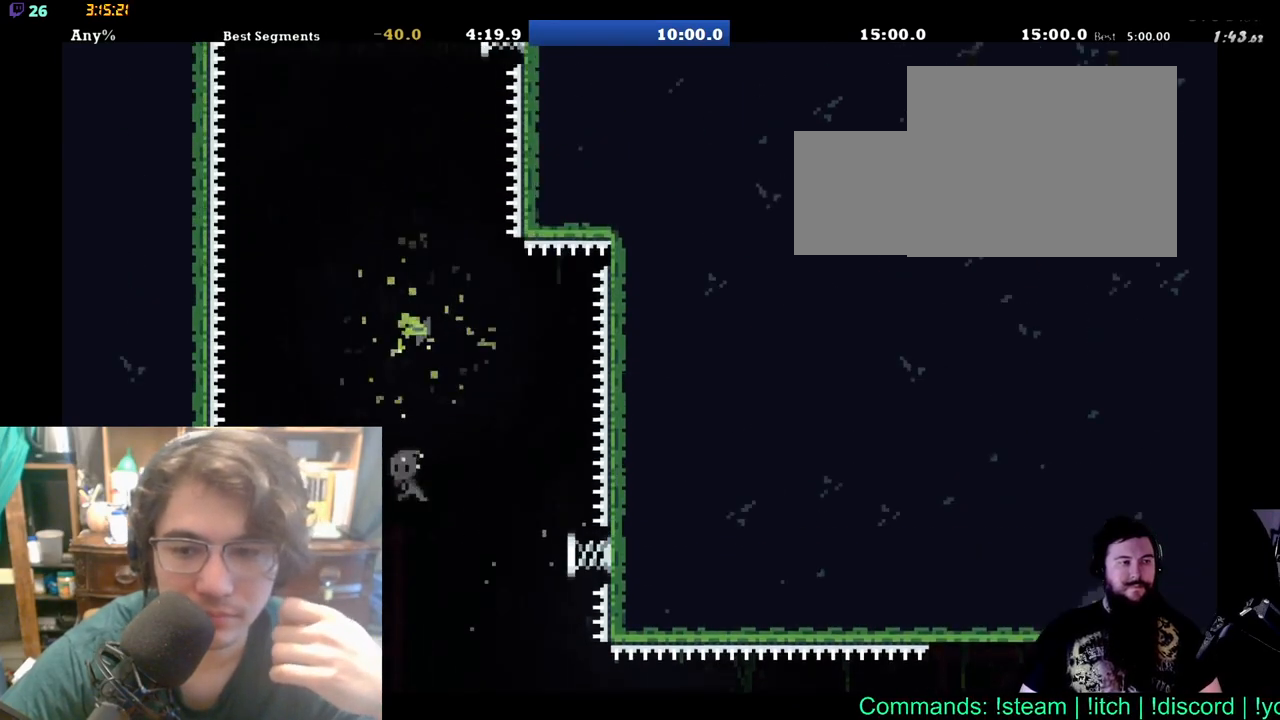
{"buttons": [], "left_stick": "center", "right_stick": "center", "events": [[100, "DPAD_UP", "up"]]}
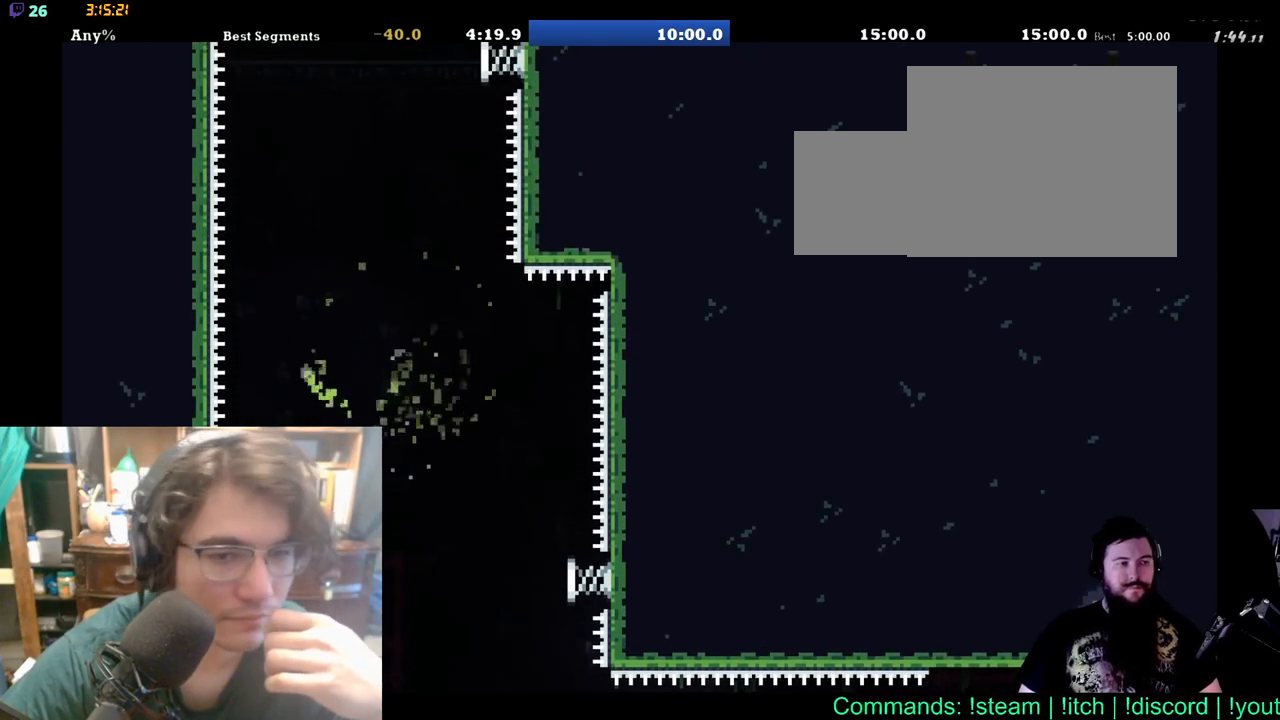
{"buttons": ["DPAD_RIGHT"], "left_stick": "center", "right_stick": "center", "events": [[433, "DPAD_RIGHT", "down"]]}
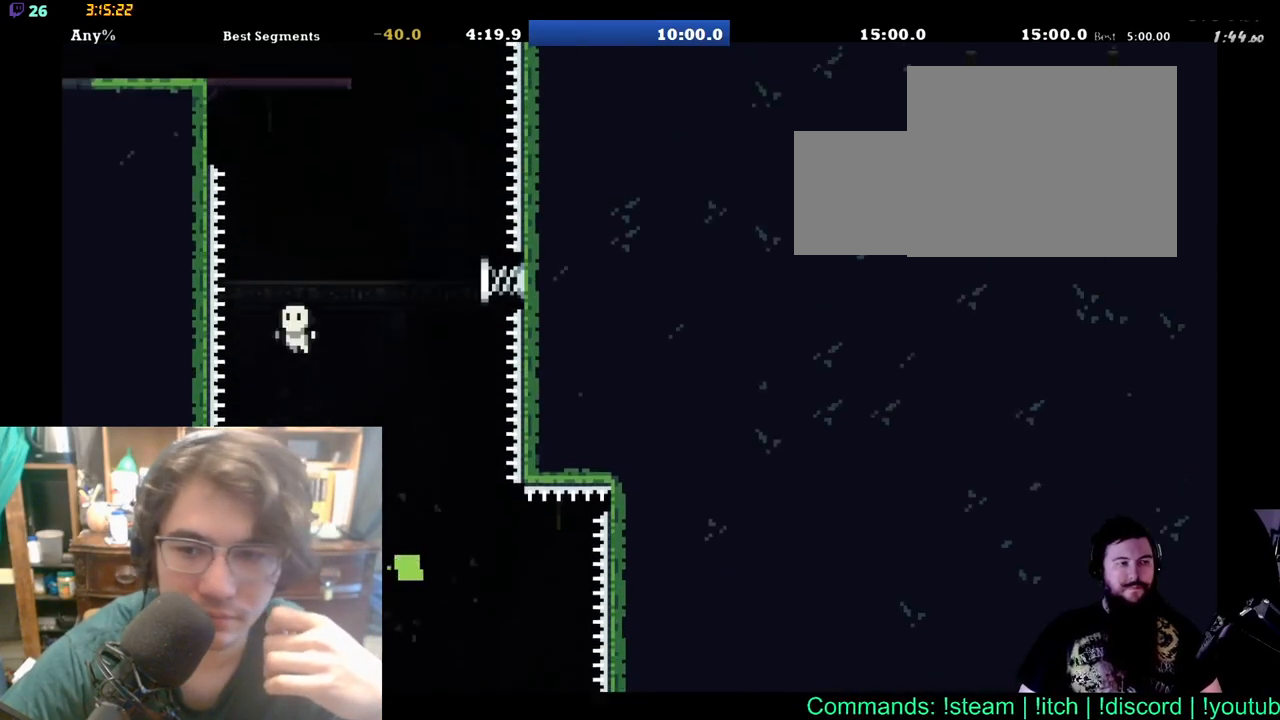
{"buttons": ["DPAD_RIGHT"], "left_stick": "center", "right_stick": "center", "events": []}
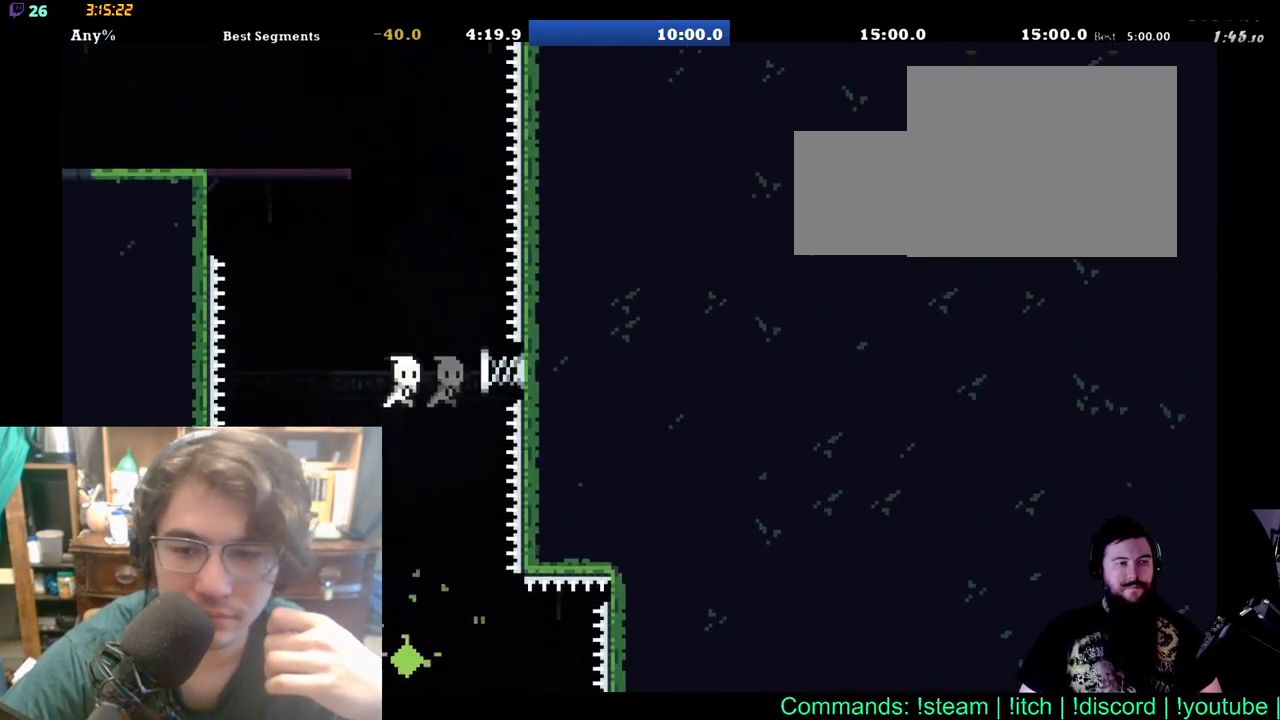
{"buttons": ["DPAD_UP", "DPAD_LEFT"], "left_stick": "center", "right_stick": "center", "events": [[117, "DPAD_UP", "down"], [233, "DPAD_RIGHT", "up"], [400, "DPAD_LEFT", "down"]]}
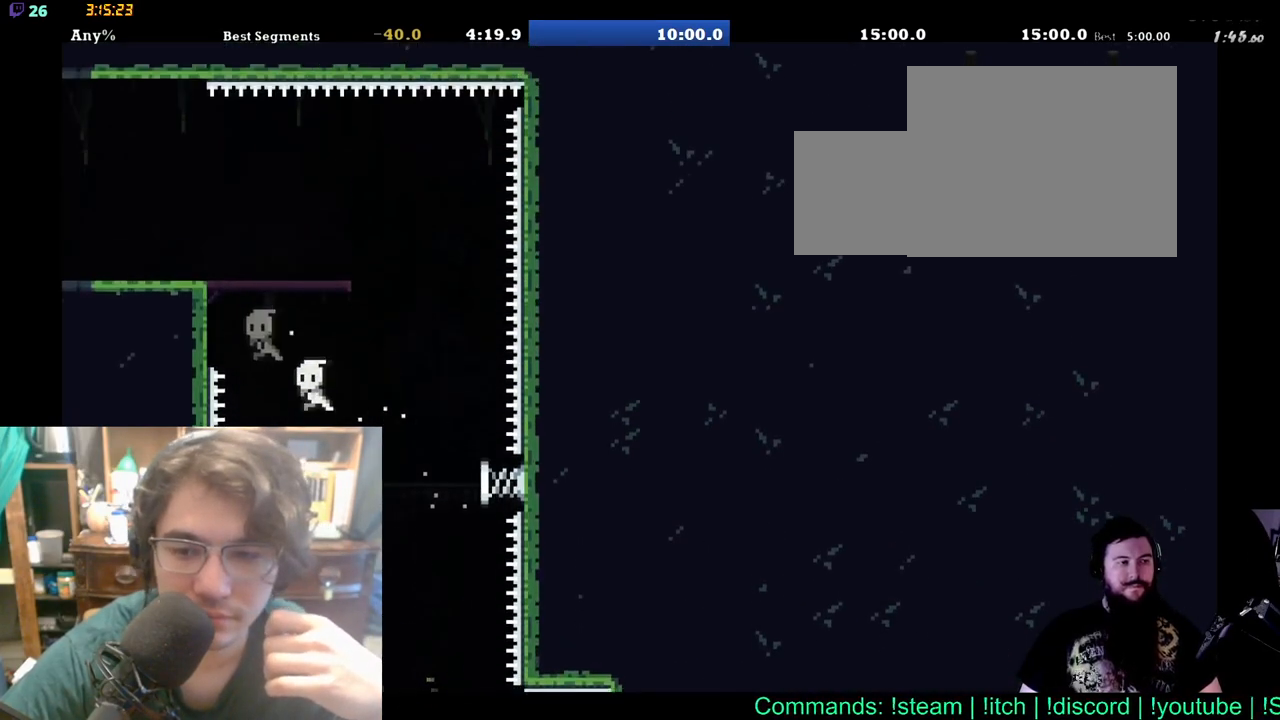
{"buttons": ["DPAD_UP", "DPAD_LEFT"], "left_stick": "center", "right_stick": "center", "events": []}
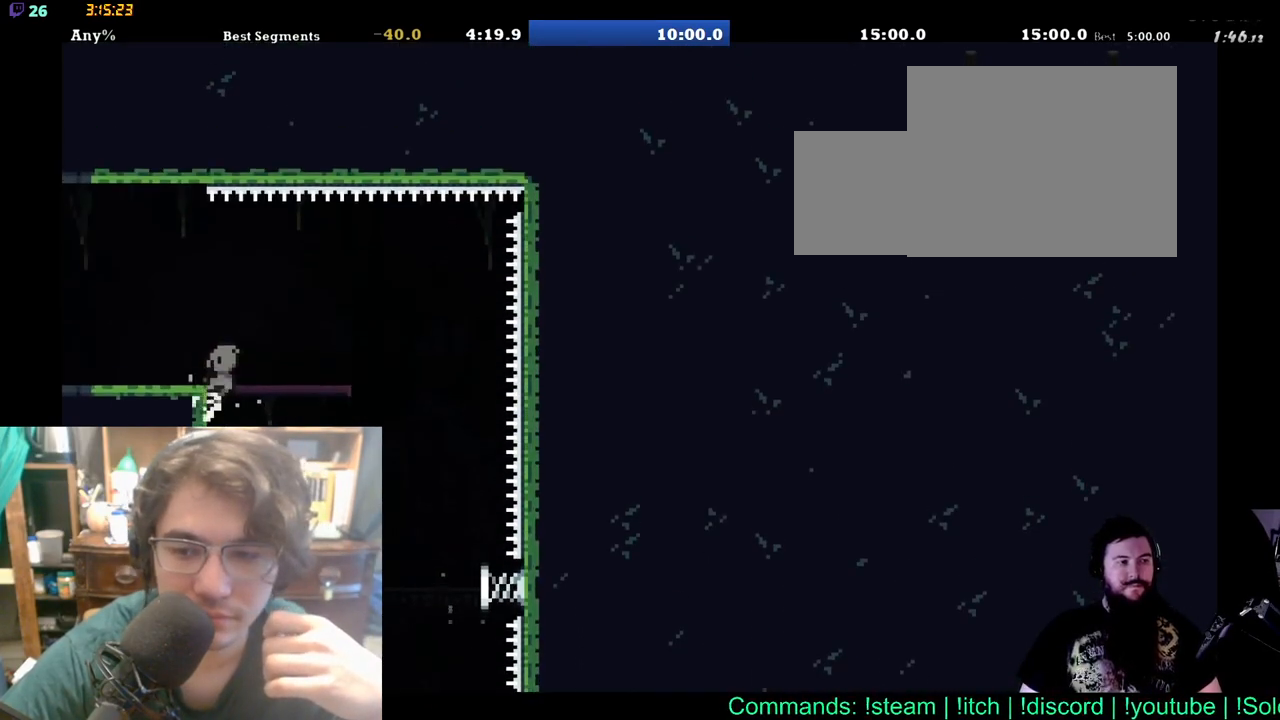
{"buttons": ["DPAD_LEFT"], "left_stick": "center", "right_stick": "center", "events": [[350, "DPAD_UP", "up"]]}
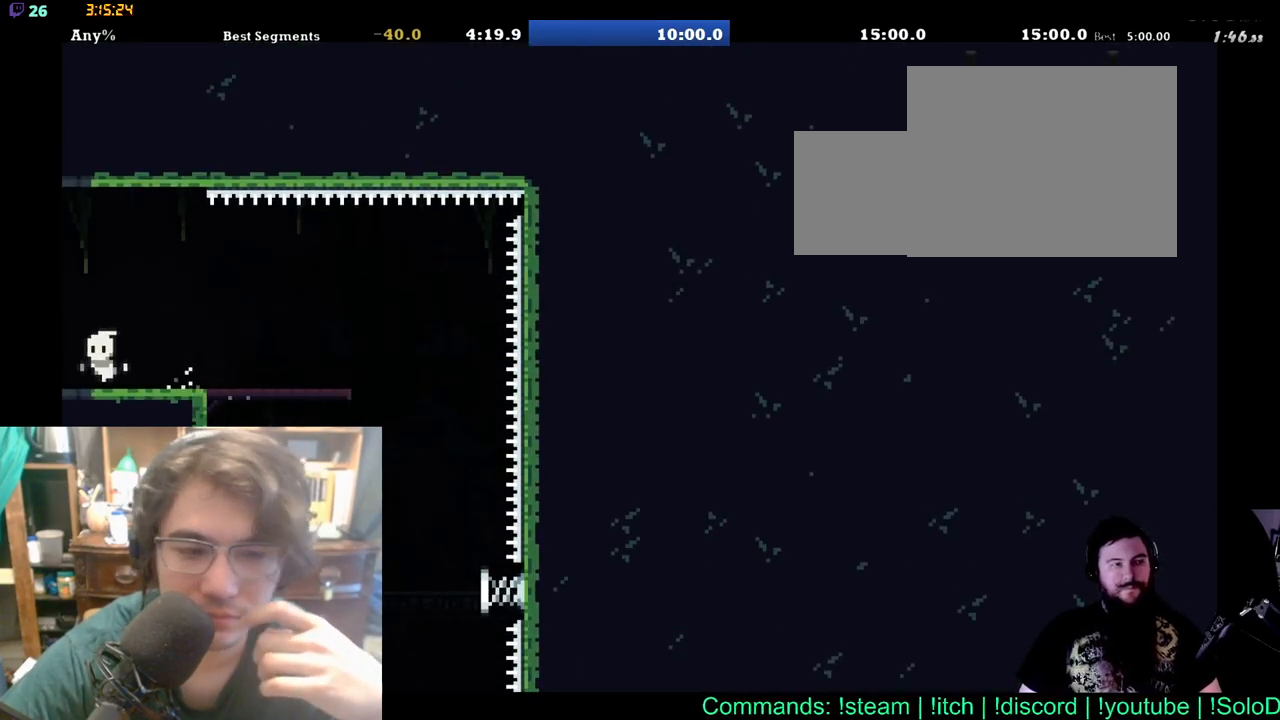
{"buttons": ["DPAD_LEFT"], "left_stick": "center", "right_stick": "center", "events": []}
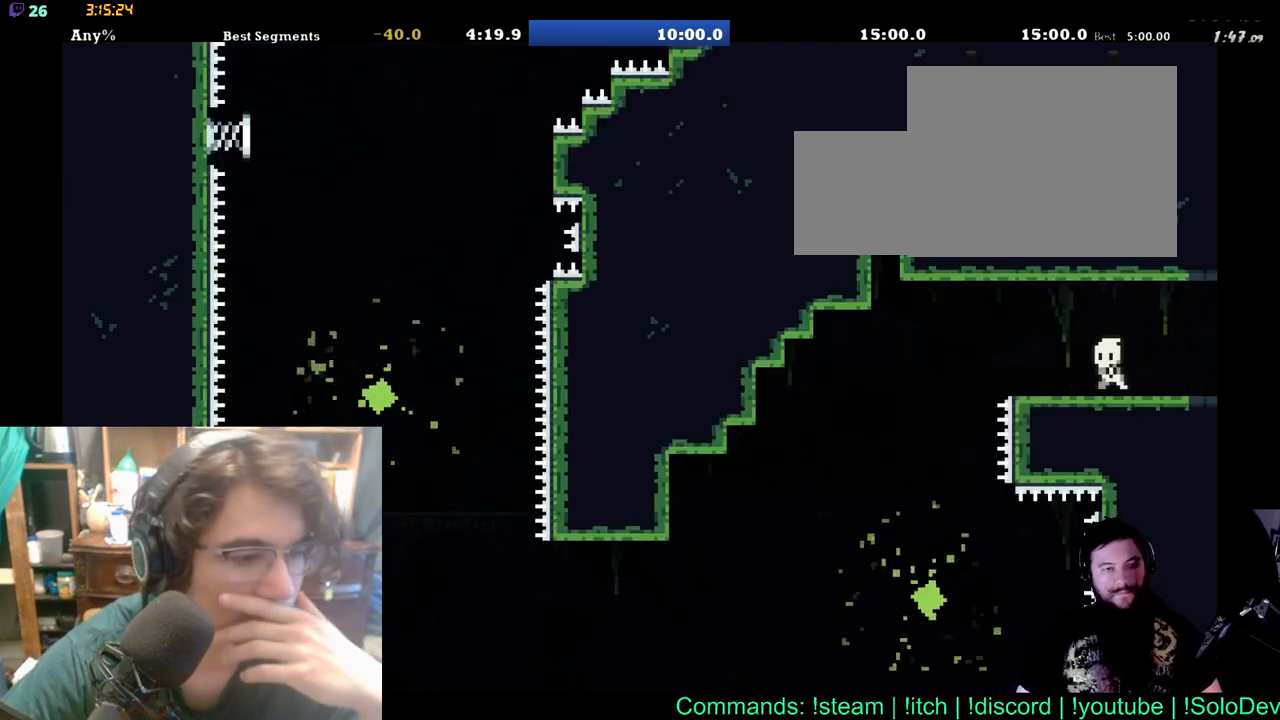
{"buttons": ["DPAD_LEFT"], "left_stick": "center", "right_stick": "center", "events": []}
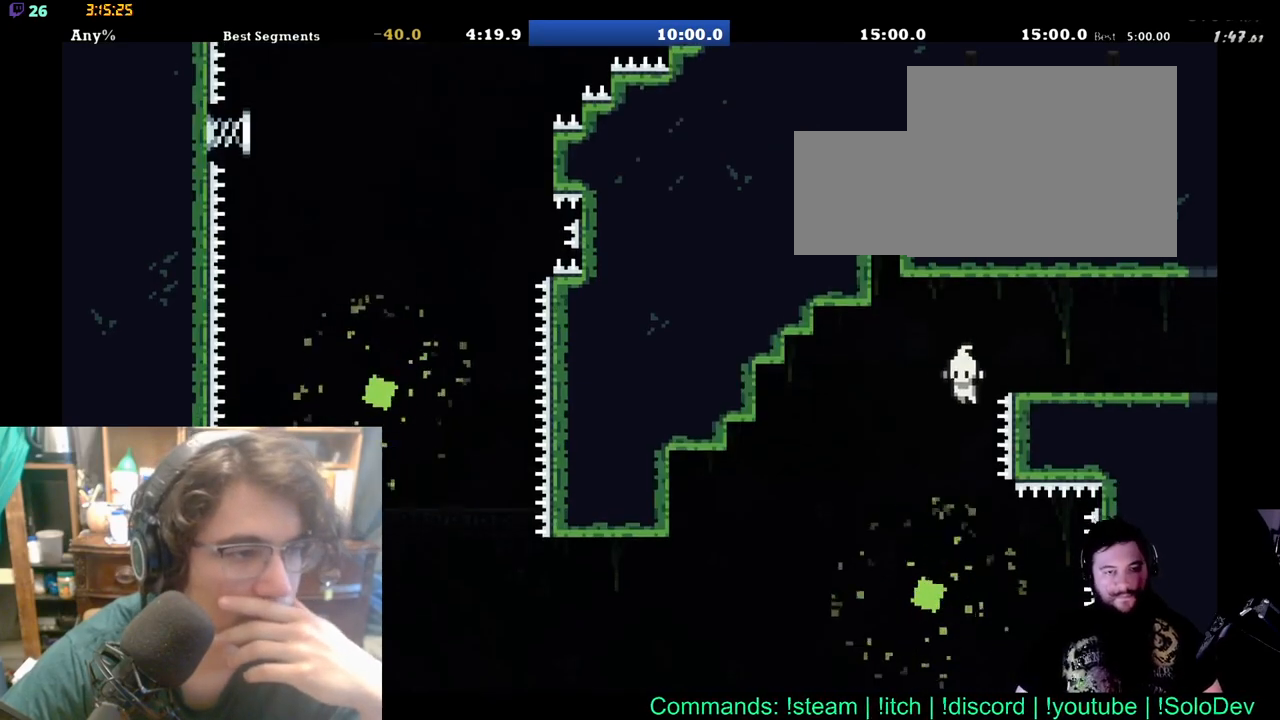
{"buttons": [], "left_stick": "center", "right_stick": "center", "events": [[67, "DPAD_LEFT", "up"]]}
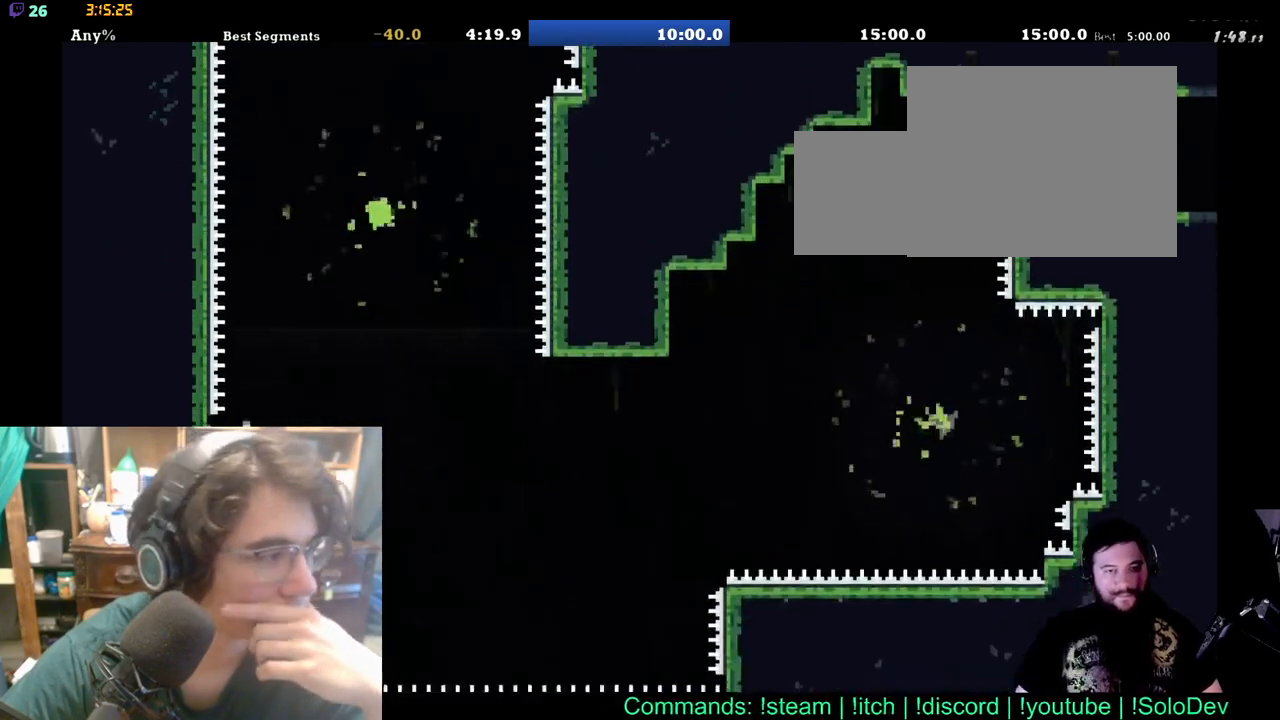
{"buttons": [], "left_stick": "center", "right_stick": "center", "events": []}
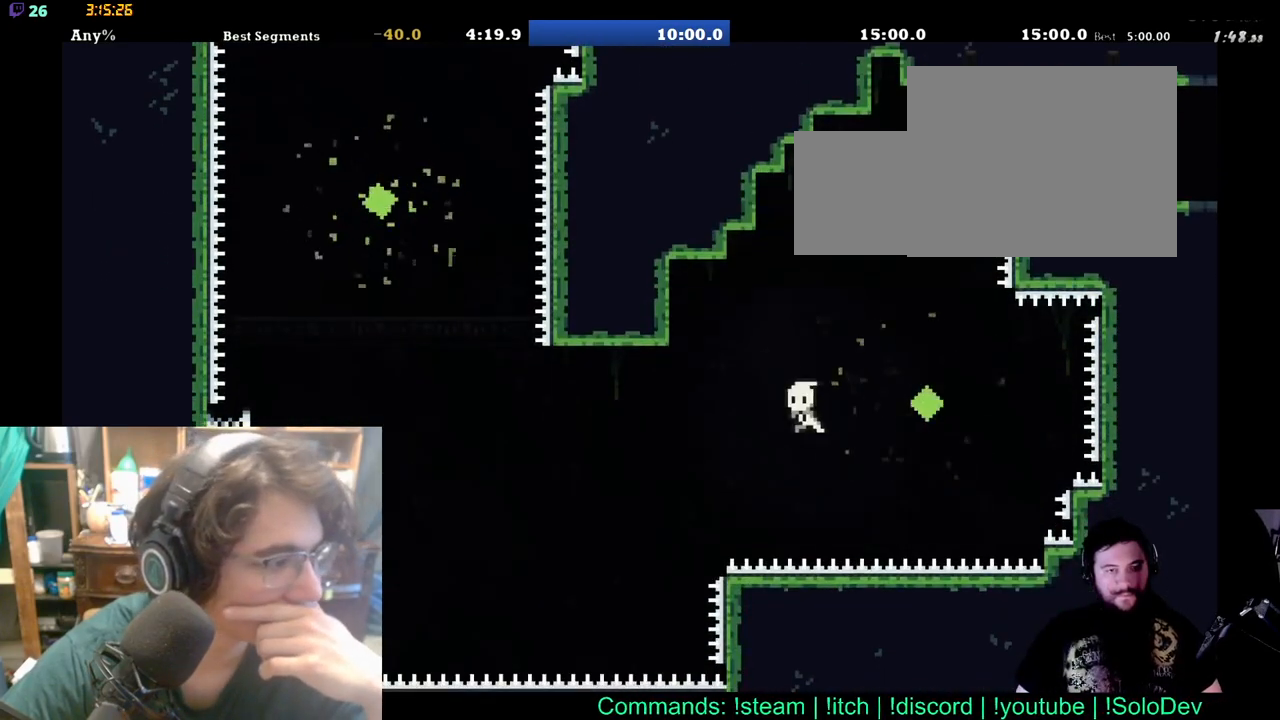
{"buttons": ["DPAD_LEFT"], "left_stick": "center", "right_stick": "center", "events": [[100, "DPAD_LEFT", "down"]]}
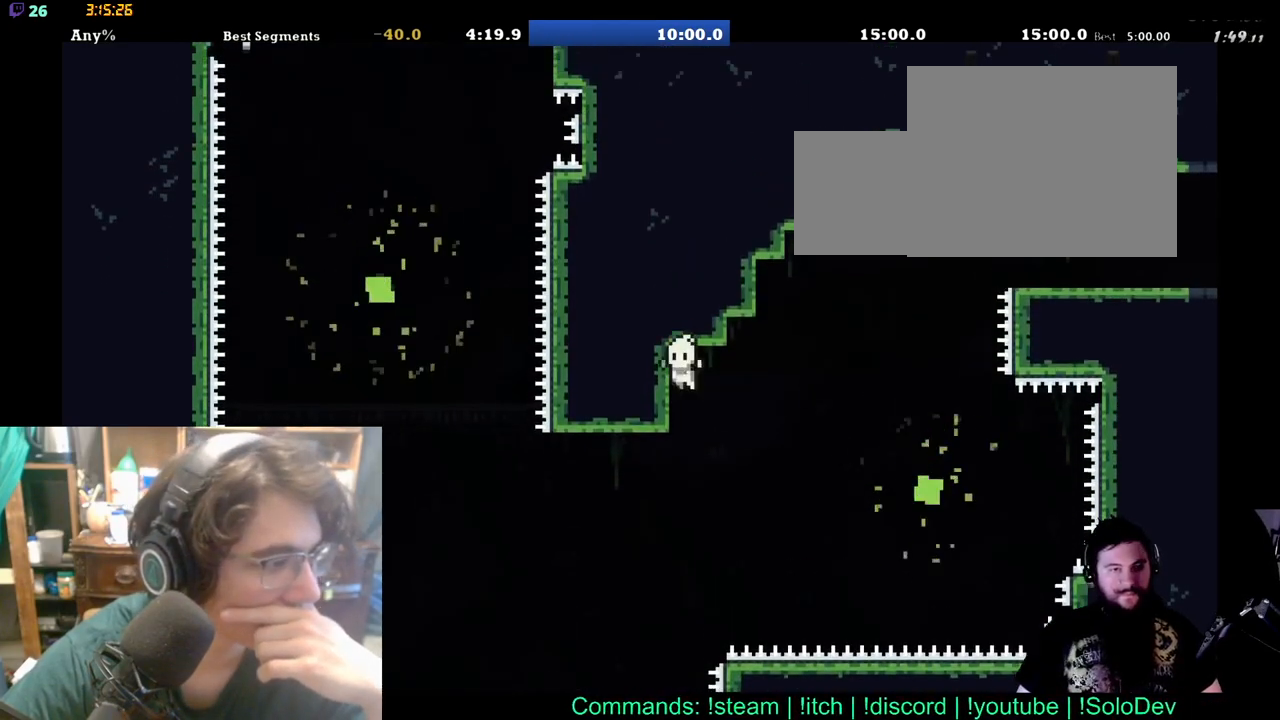
{"buttons": ["DPAD_LEFT"], "left_stick": "center", "right_stick": "center", "events": [[67, "DPAD_DOWN", "down"], [433, "DPAD_DOWN", "up"]]}
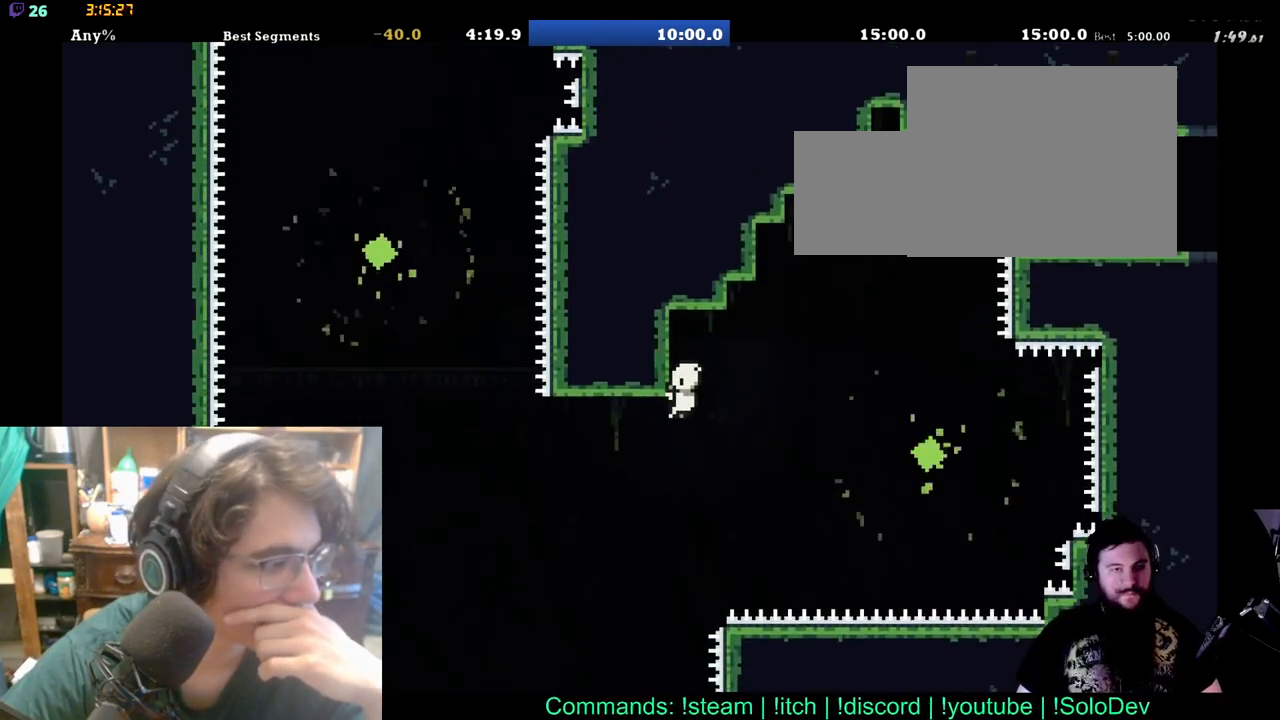
{"buttons": ["DPAD_DOWN", "DPAD_LEFT"], "left_stick": "center", "right_stick": "center", "events": [[300, "DPAD_DOWN", "down"]]}
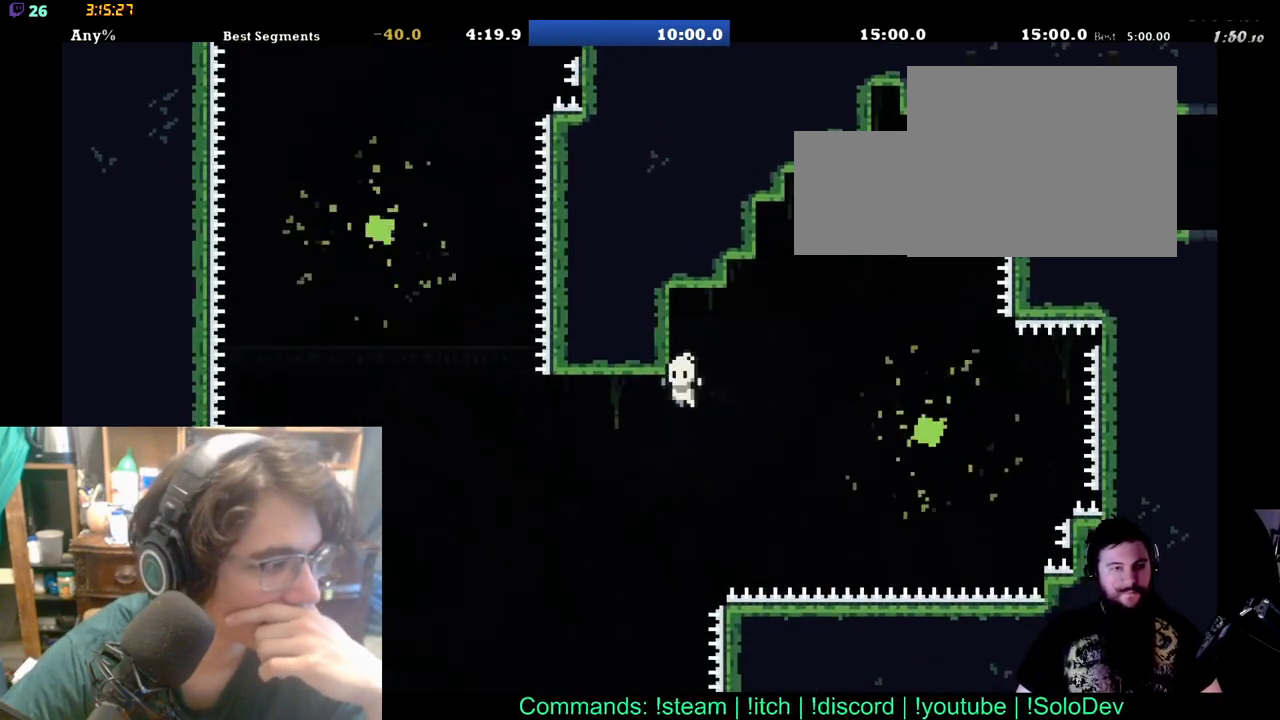
{"buttons": ["DPAD_LEFT"], "left_stick": "center", "right_stick": "center", "events": [[50, "DPAD_DOWN", "up"]]}
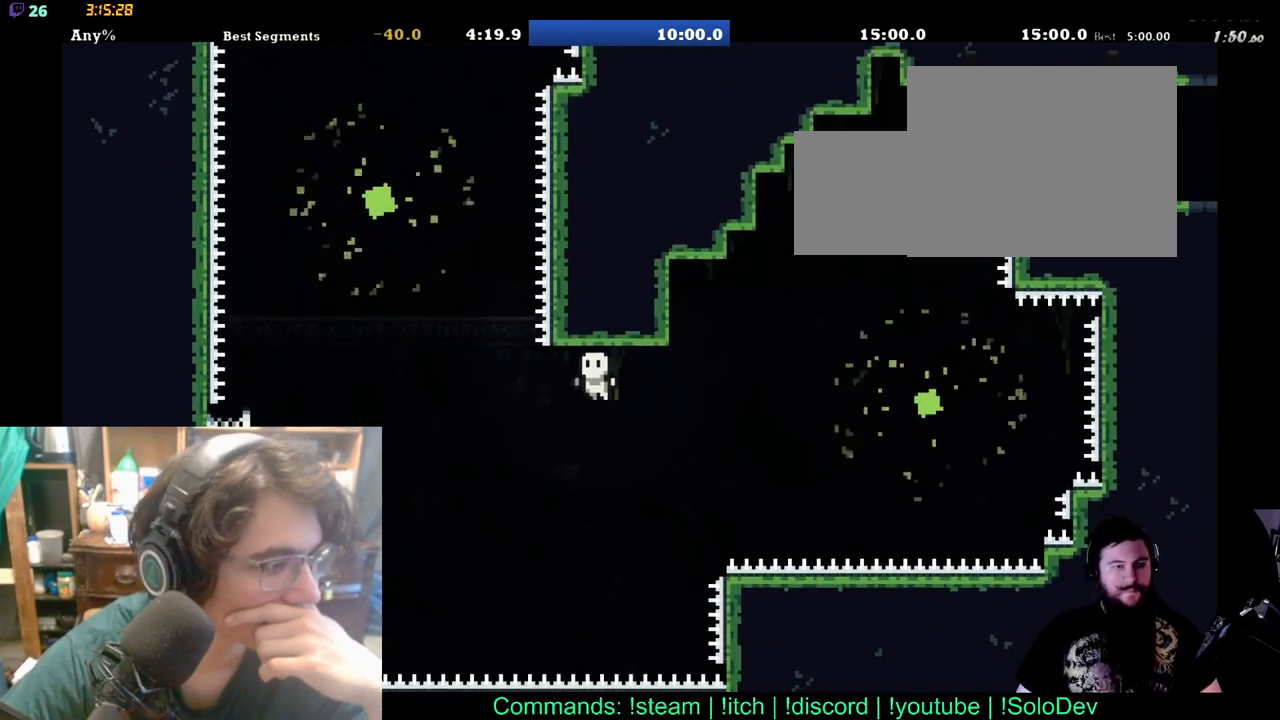
{"buttons": ["DPAD_LEFT"], "left_stick": "center", "right_stick": "center", "events": []}
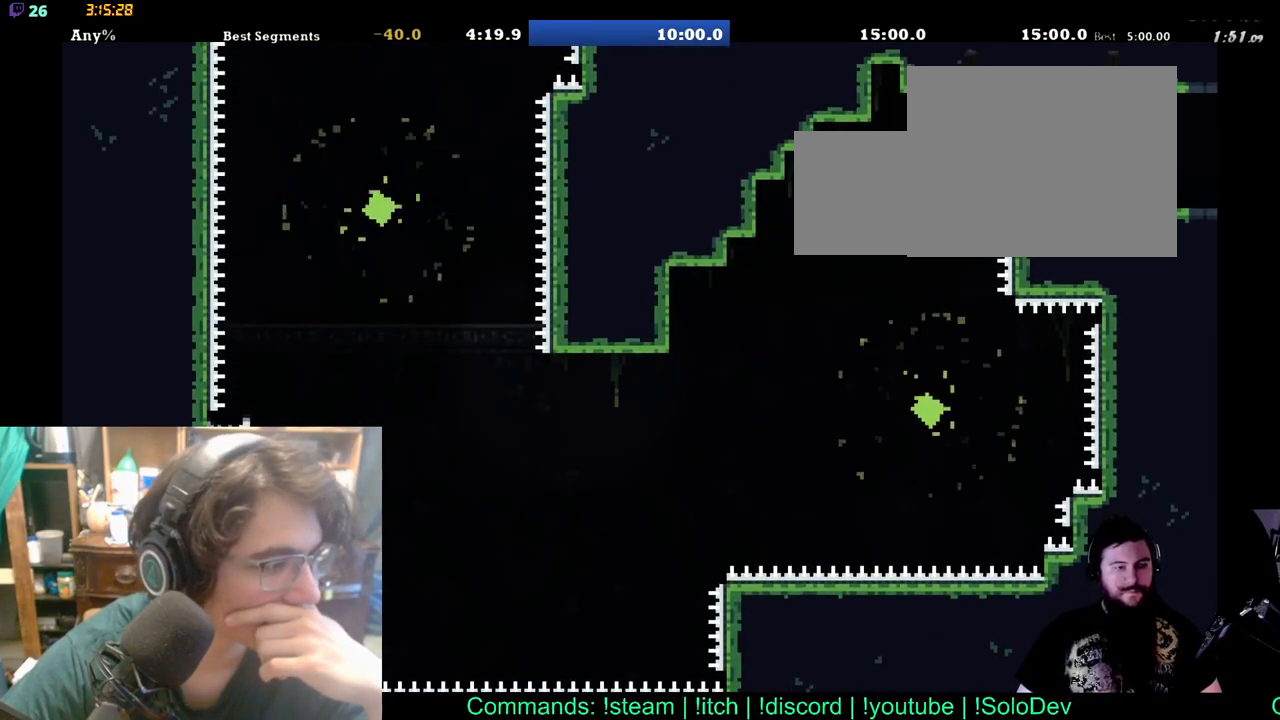
{"buttons": ["DPAD_LEFT"], "left_stick": "center", "right_stick": "center", "events": []}
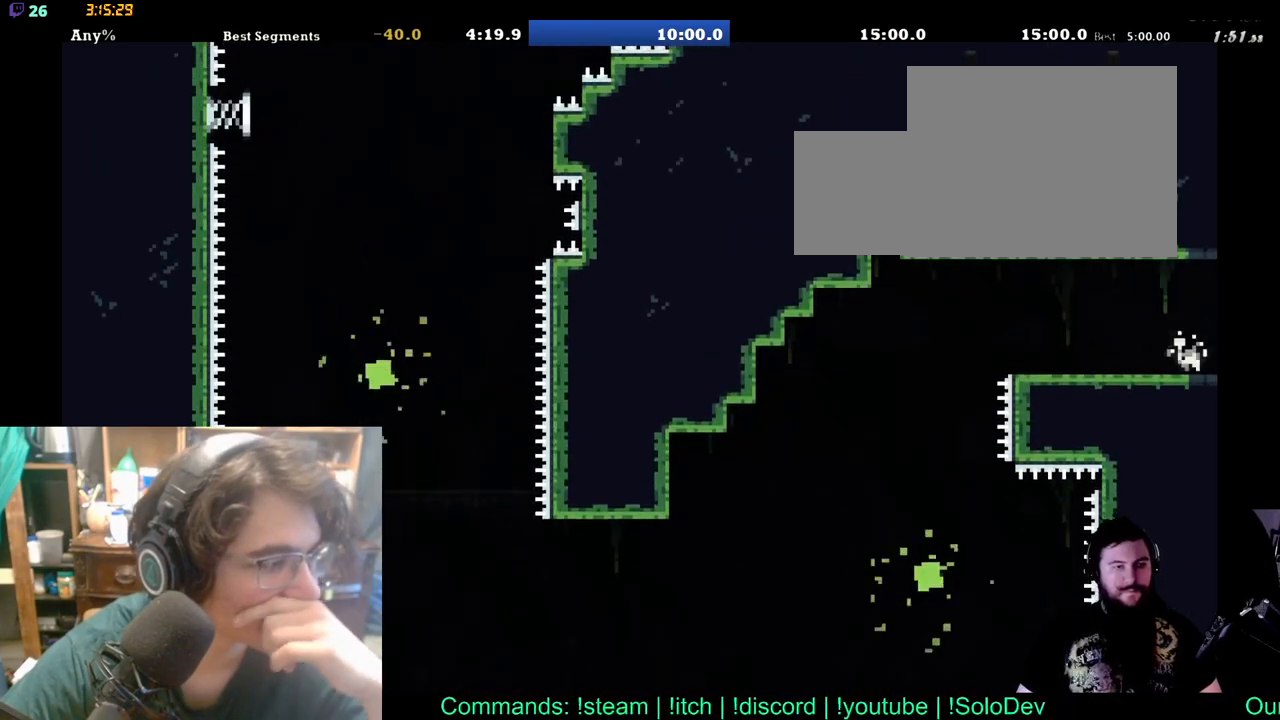
{"buttons": ["DPAD_LEFT"], "left_stick": "center", "right_stick": "center", "events": [[117, "DPAD_LEFT", "up"], [350, "DPAD_LEFT", "down"]]}
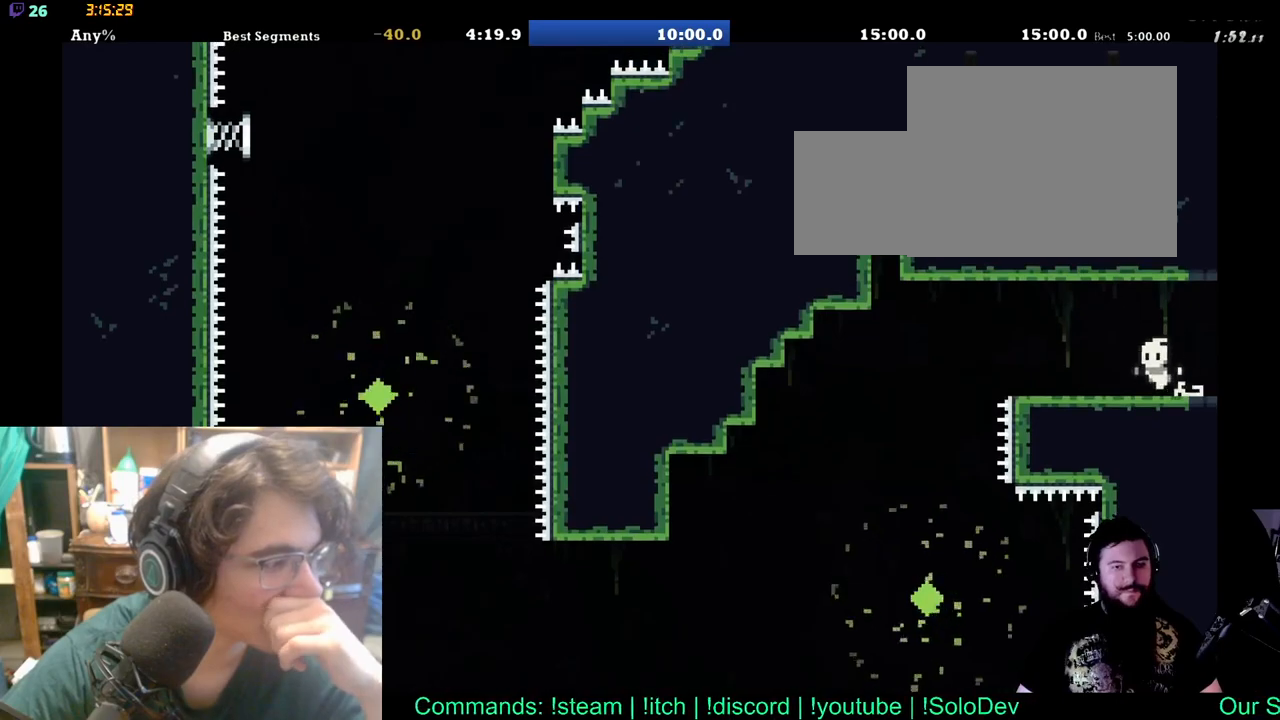
{"buttons": [], "left_stick": "center", "right_stick": "center", "events": [[483, "DPAD_LEFT", "up"]]}
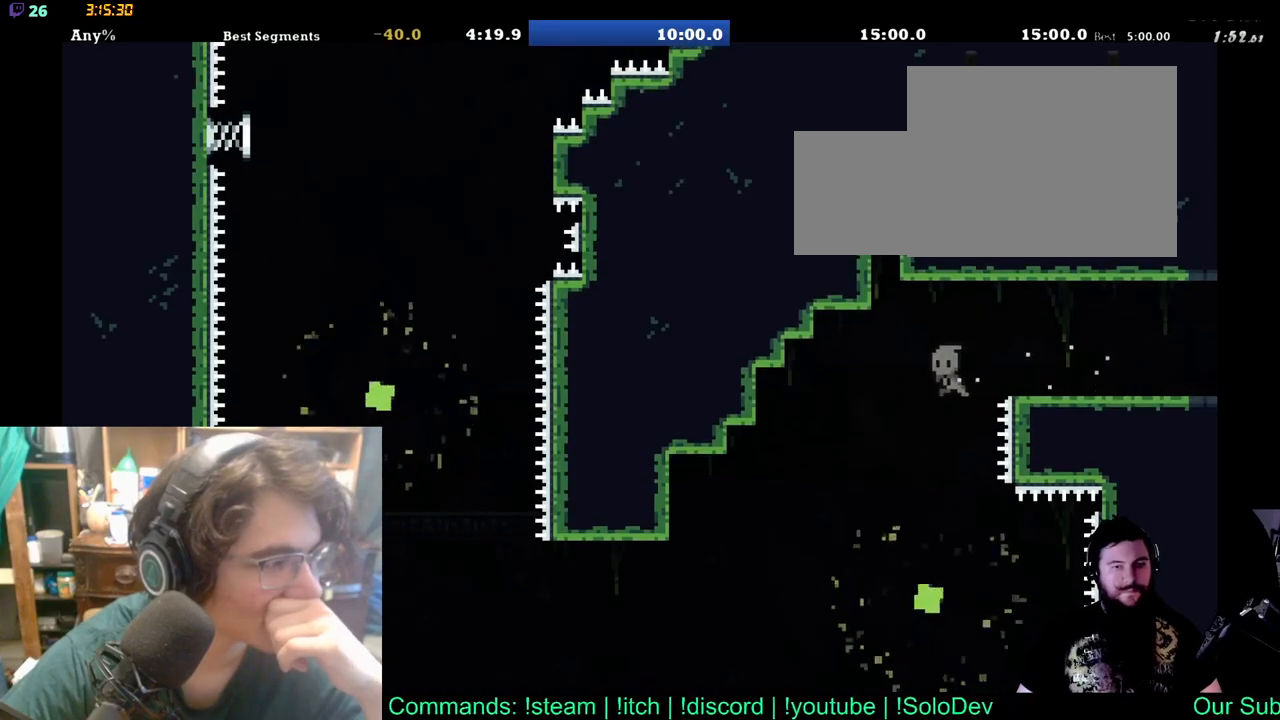
{"buttons": [], "left_stick": "center", "right_stick": "center", "events": [[317, "DPAD_LEFT", "down"], [383, "DPAD_LEFT", "up"]]}
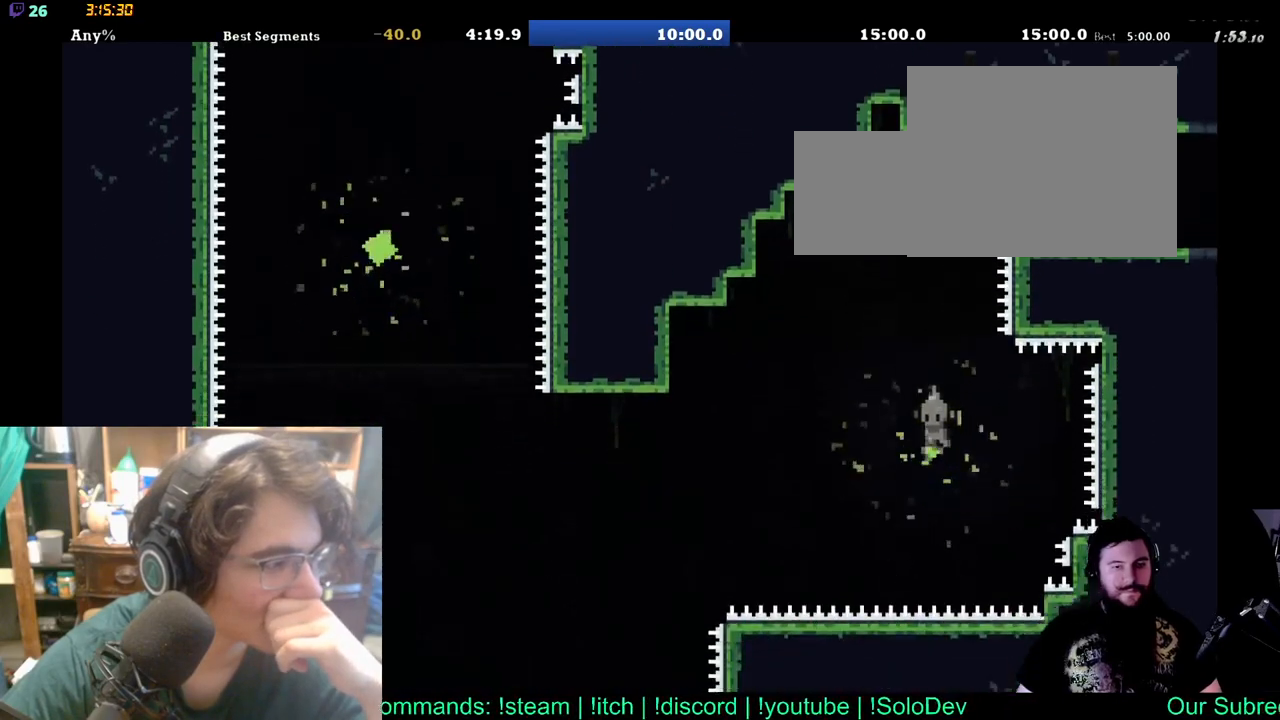
{"buttons": ["DPAD_LEFT"], "left_stick": "center", "right_stick": "center", "events": [[467, "DPAD_LEFT", "down"]]}
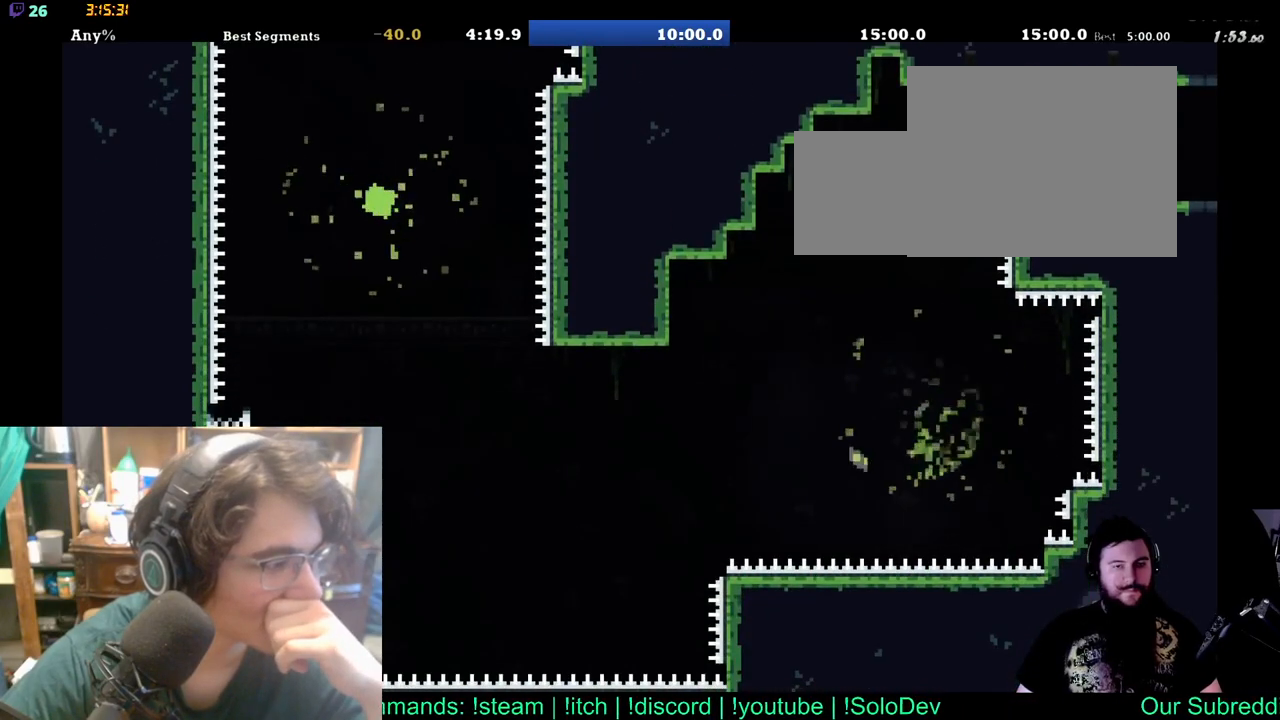
{"buttons": ["DPAD_LEFT"], "left_stick": "center", "right_stick": "center", "events": []}
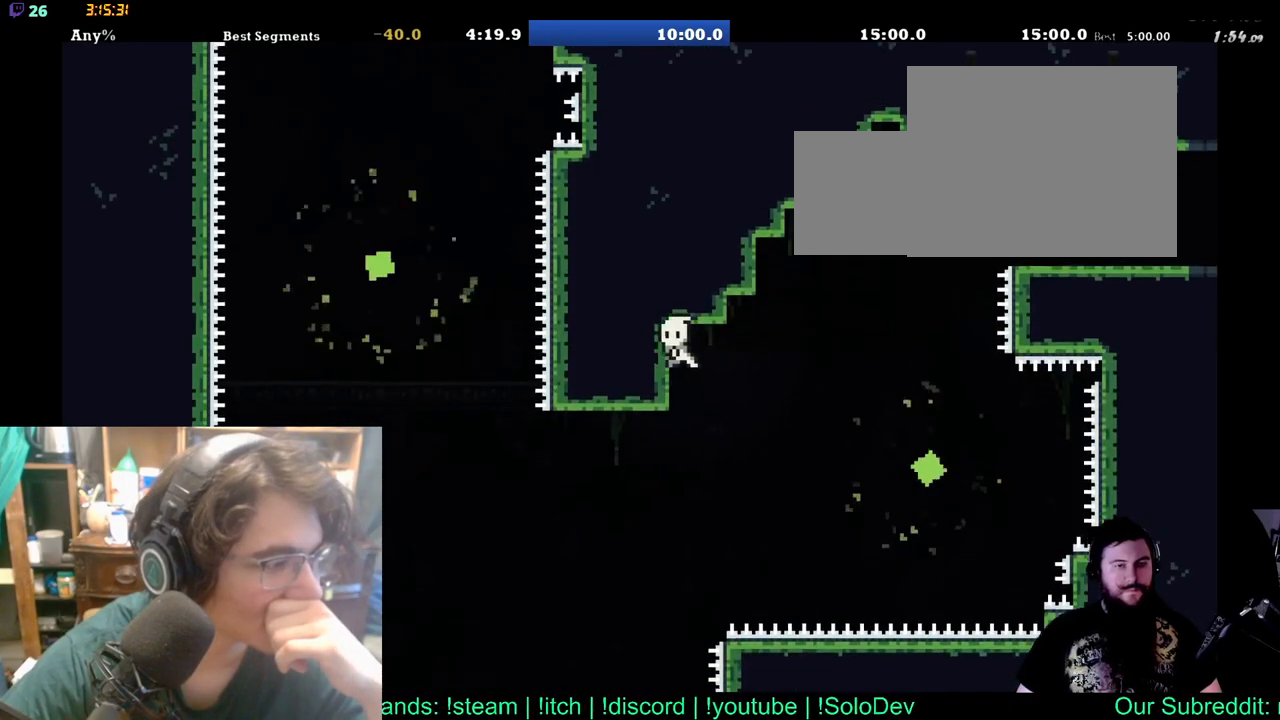
{"buttons": ["DPAD_DOWN"], "left_stick": "center", "right_stick": "center", "events": [[350, "DPAD_DOWN", "down"], [367, "DPAD_LEFT", "up"]]}
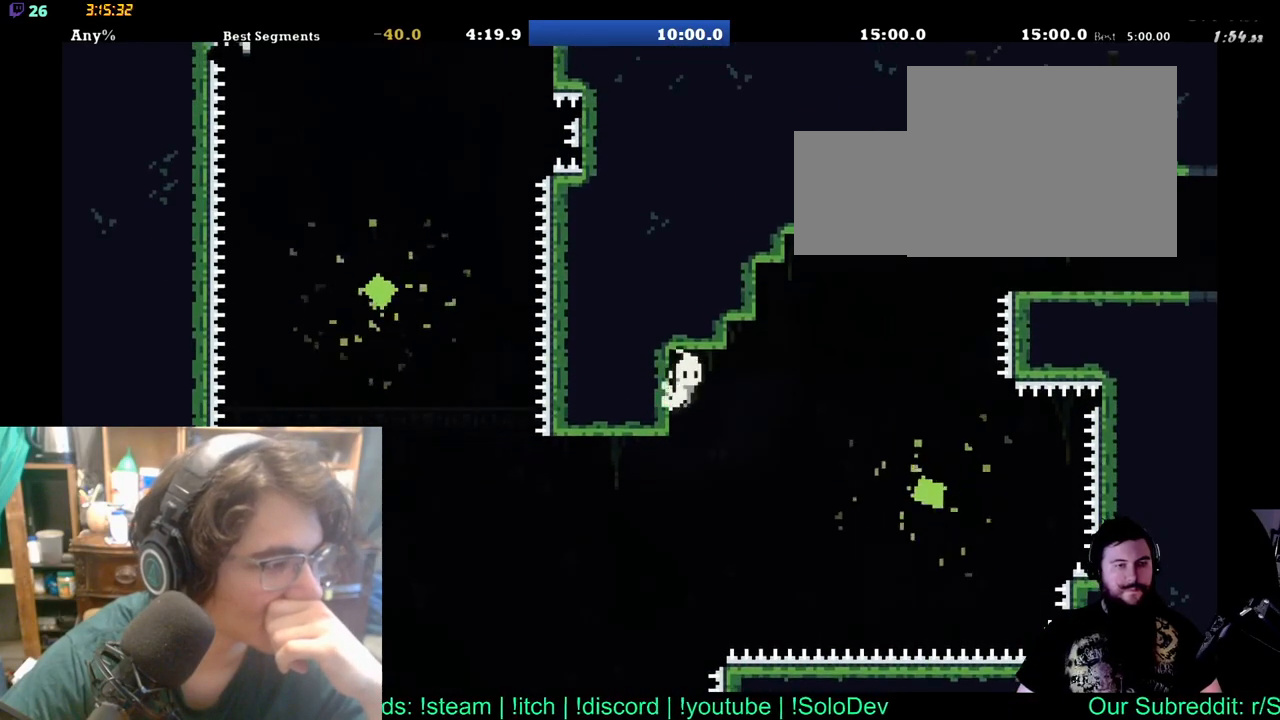
{"buttons": ["DPAD_DOWN", "DPAD_LEFT"], "left_stick": "center", "right_stick": "center", "events": [[17, "DPAD_LEFT", "down"], [400, "DPAD_DOWN", "up"], [450, "DPAD_DOWN", "down"]]}